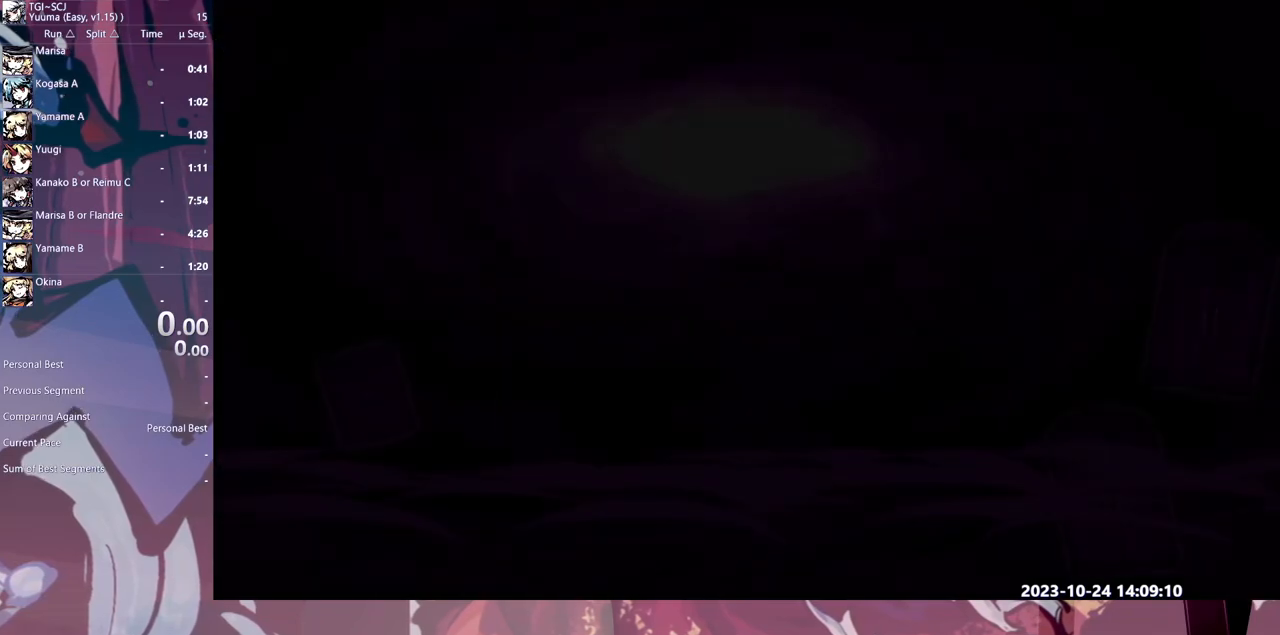
Gameplay with a controller (Xbox layout); each line is a JSON object with the inputs held at the frame after it (dt_ms = milliseconds from this image to that frame). "events" lists button and stick changes between this image and that frame as [ms after this image, input, new state], when the widget could be followed in between. Not read: A L1 L2 L3 R1 R2 R3 SELECT START X.
{"dt_ms": 500, "buttons": [], "events": []}
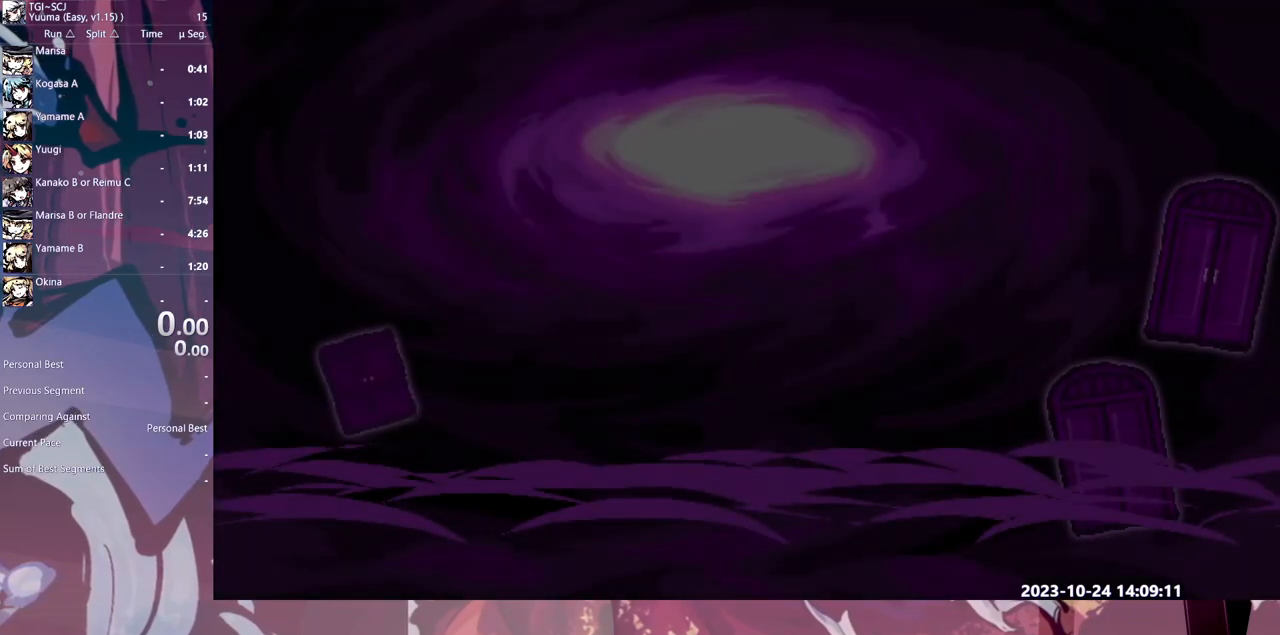
{"dt_ms": 500, "buttons": [], "events": []}
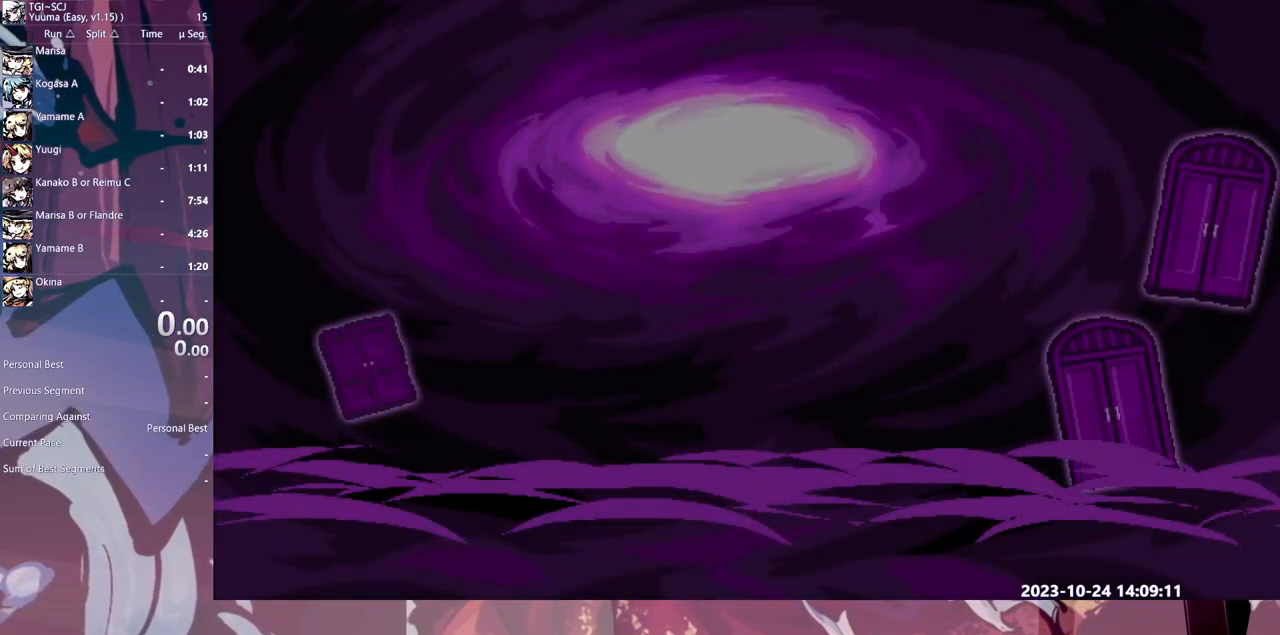
{"dt_ms": 500, "buttons": [], "events": []}
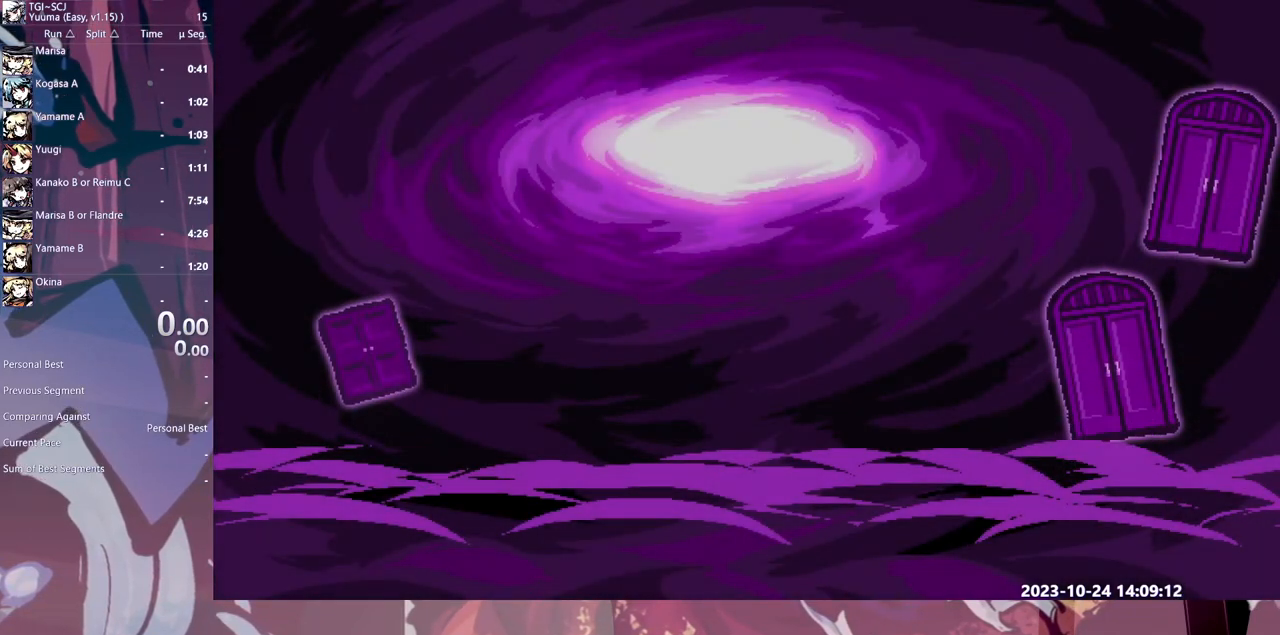
{"dt_ms": 1000, "buttons": ["DPAD_RIGHT"]}